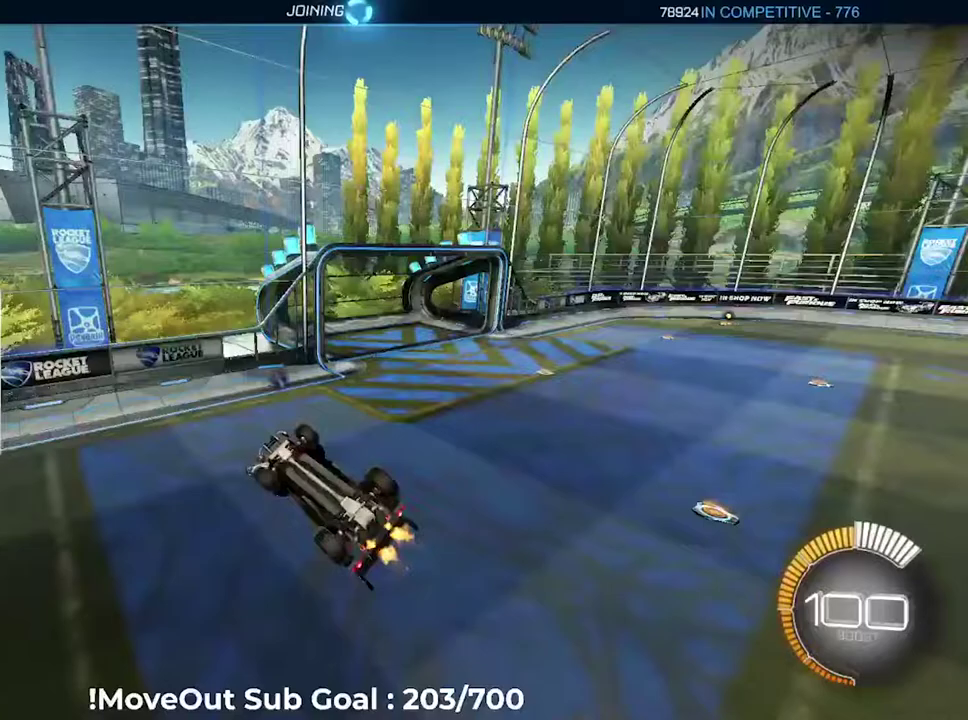
Gameplay with a controller (Xbox layout); each line is a JSON object with the inputs held at the frame after it. "events" lists button and stick changes between this image and that frame as [ms after this image, input, new state], when the widget could be followed in between.
{"buttons": ["R2"], "left_stick": "center", "right_stick": "center", "events": [[150, "L1", "up"], [317, "left_stick", "center"]]}
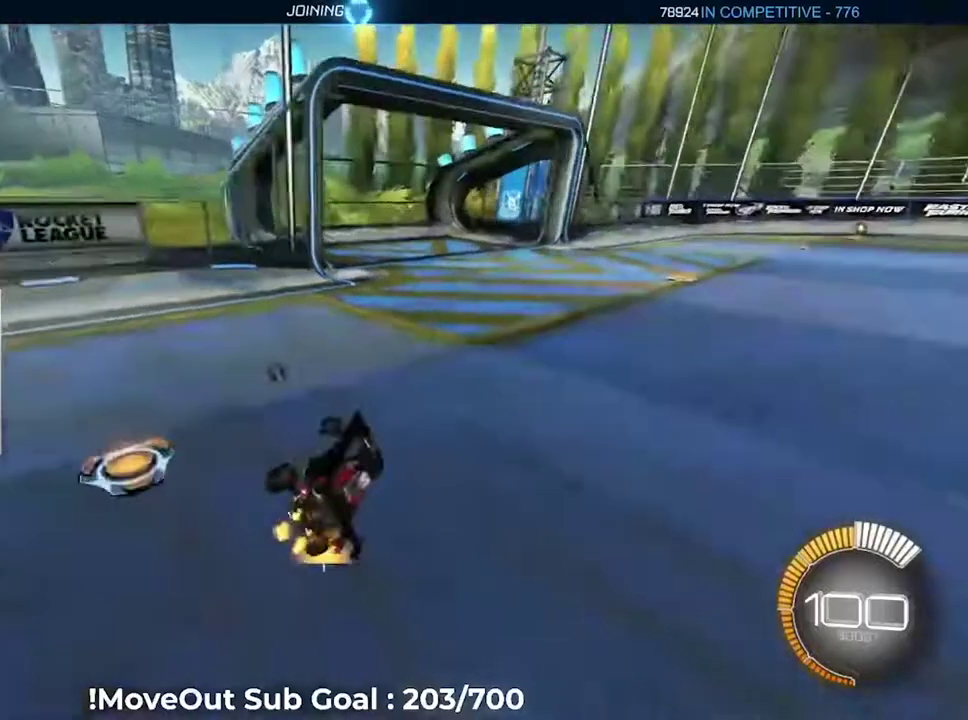
{"buttons": ["R2"], "left_stick": "up-right", "right_stick": "center", "events": [[267, "left_stick", "right"], [467, "left_stick", "up-right"]]}
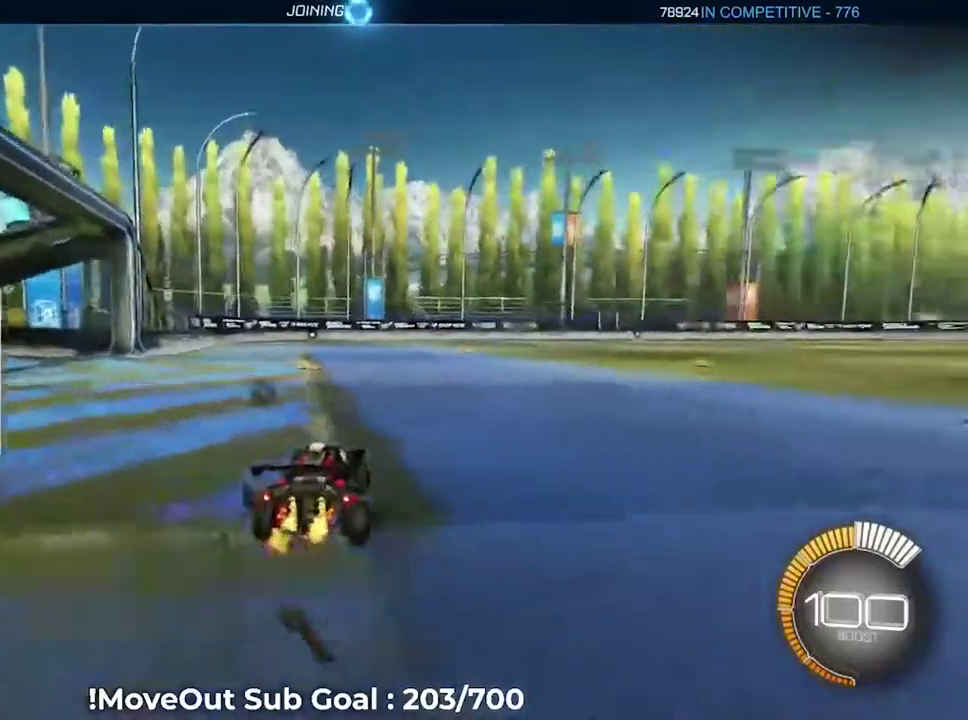
{"buttons": ["R1", "R2"], "left_stick": "down-right", "right_stick": "center", "events": [[16, "A", "down"], [83, "A", "up"], [167, "A", "down"], [217, "left_stick", "right"], [233, "R1", "down"], [267, "A", "up"], [267, "left_stick", "down-right"]]}
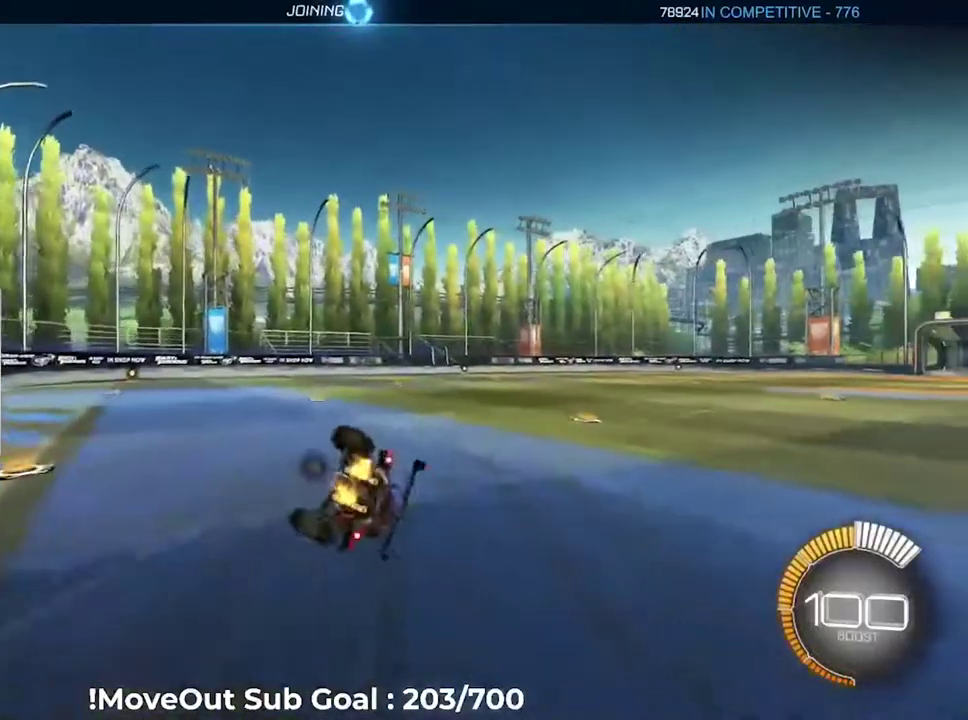
{"buttons": [], "left_stick": "center", "right_stick": "center", "events": [[317, "R1", "up"], [451, "R2", "up"], [451, "left_stick", "center"]]}